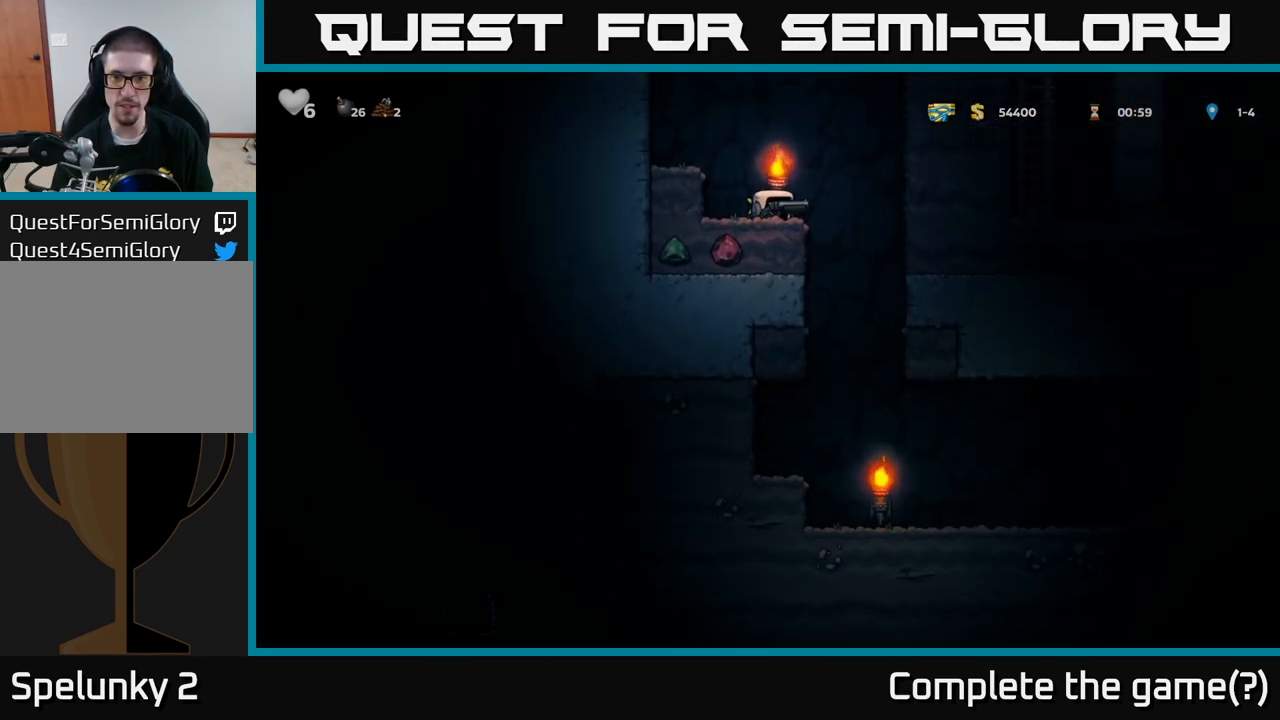
Gameplay with a controller (Xbox layout); each line is a JSON object with the inputs held at the frame after it. "events" lists button and stick changes between this image and that frame as [ms after this image, input, new state], when the widget could be followed in between. Not read: right_stick.
{"buttons": [], "left_stick": "center", "events": [[133, "left_stick", "left"], [217, "left_stick", "center"]]}
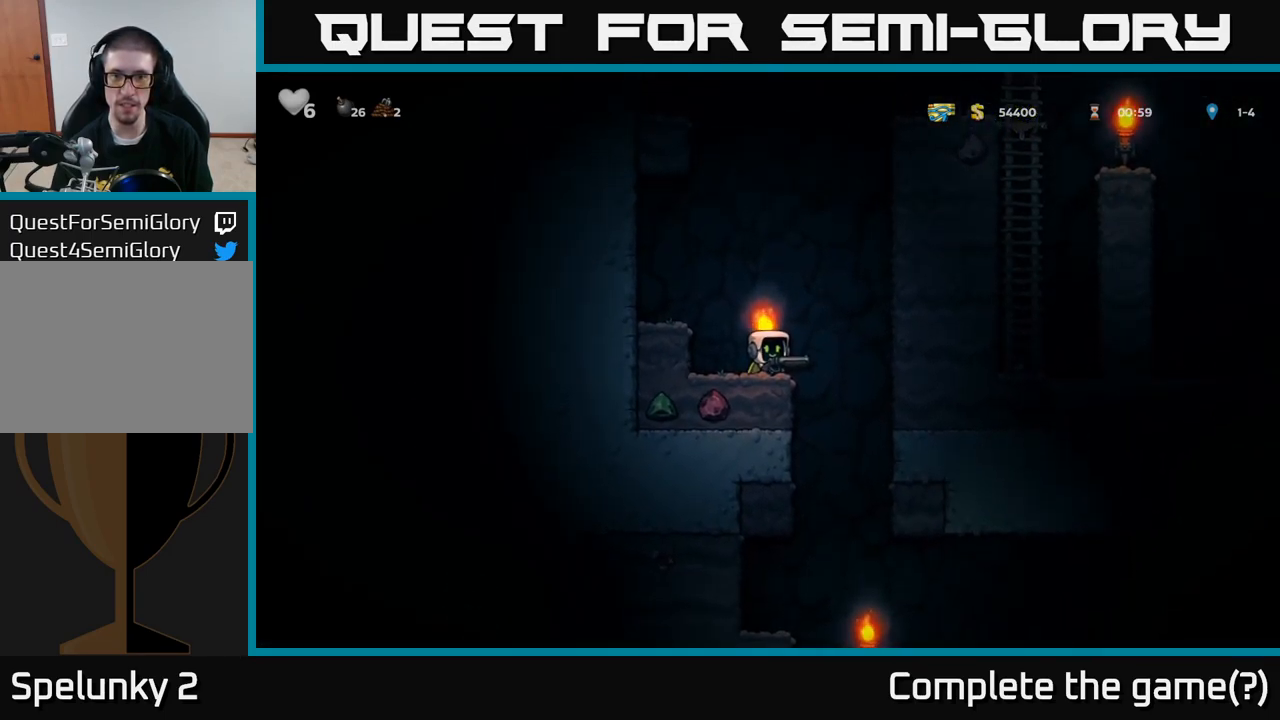
{"buttons": [], "left_stick": "center", "events": [[200, "left_stick", "down"], [417, "left_stick", "center"]]}
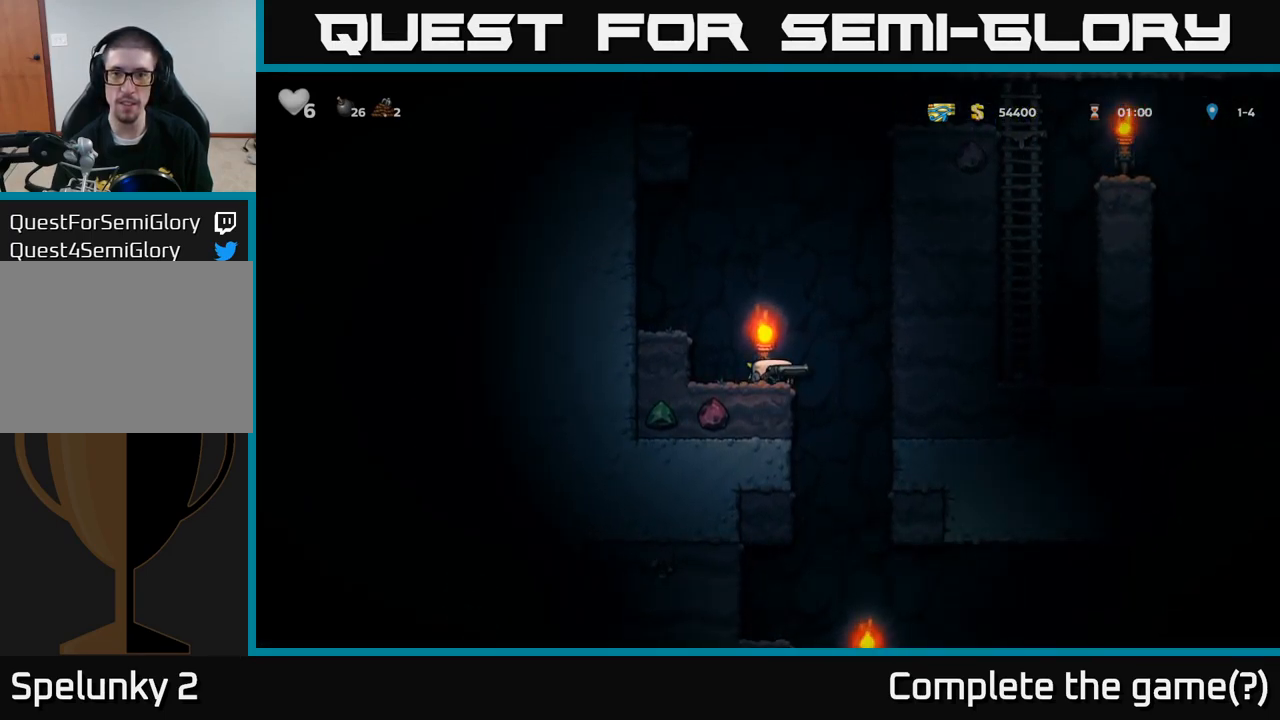
{"buttons": [], "left_stick": "center", "events": [[50, "A", "down"], [317, "A", "up"]]}
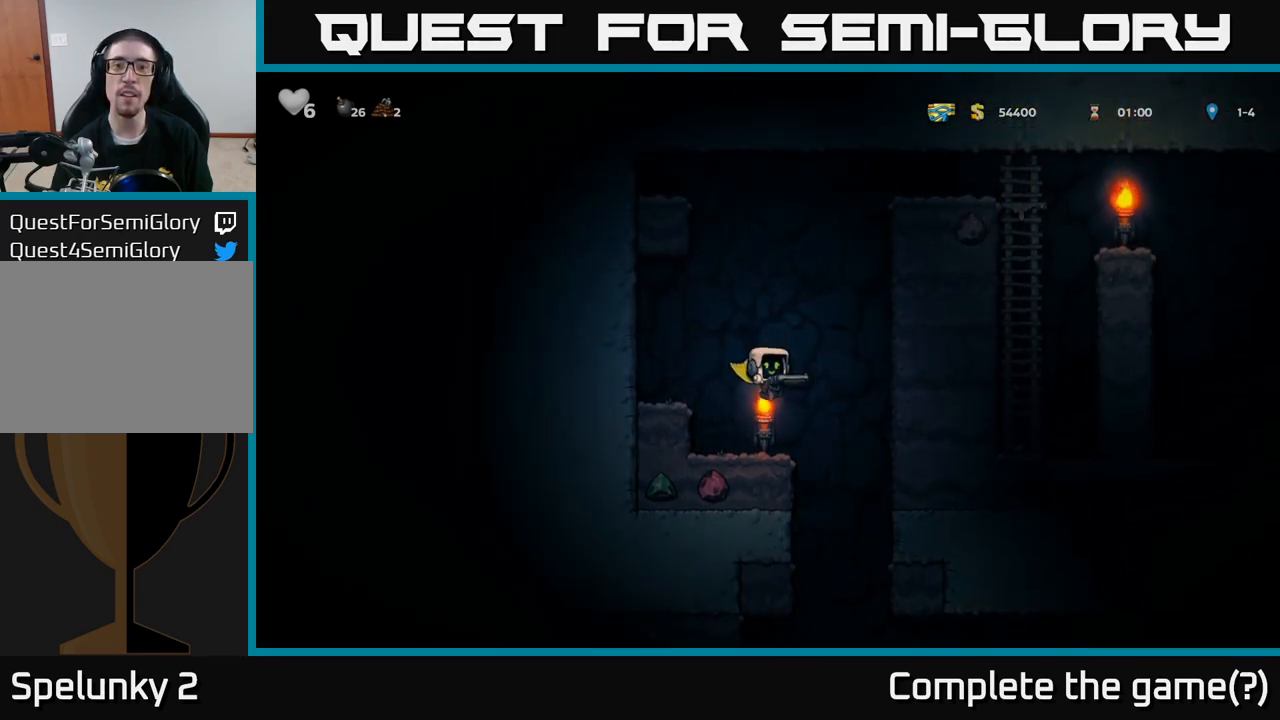
{"buttons": [], "left_stick": "center", "events": []}